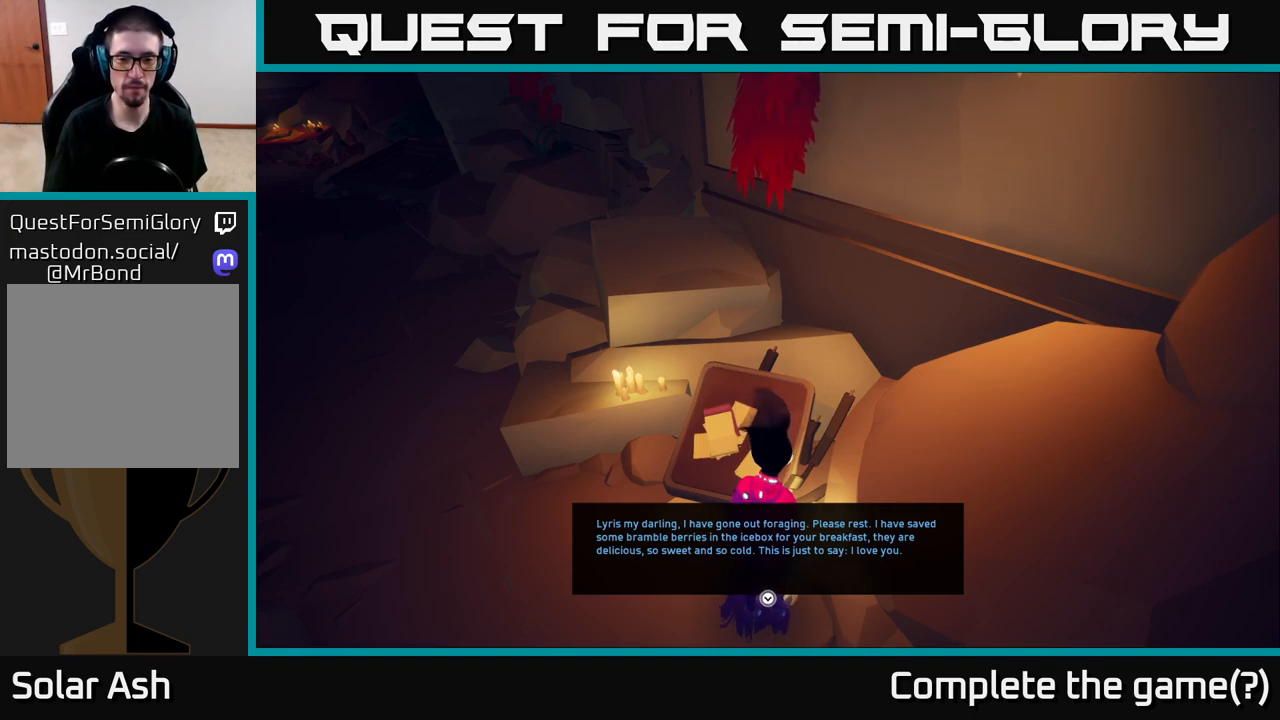
Gameplay with a controller (Xbox layout); each line is a JSON object with the inputs held at the frame after it. "events" lists button and stick changes between this image and that frame as [ms after this image, input, new state], when the widget could be followed in between.
{"buttons": [], "left_stick": "center", "right_stick": "up-left", "events": [[250, "right_stick", "left"], [483, "right_stick", "up-left"]]}
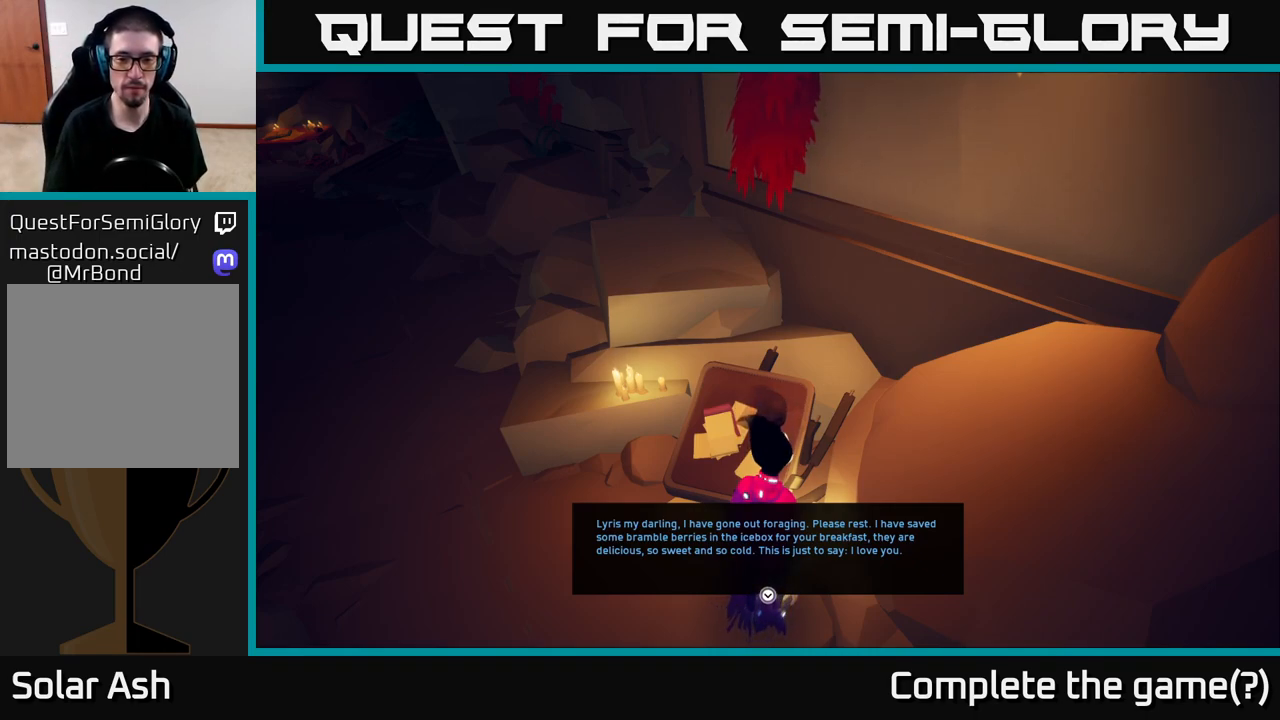
{"buttons": [], "left_stick": "center", "right_stick": "center", "events": [[283, "right_stick", "center"]]}
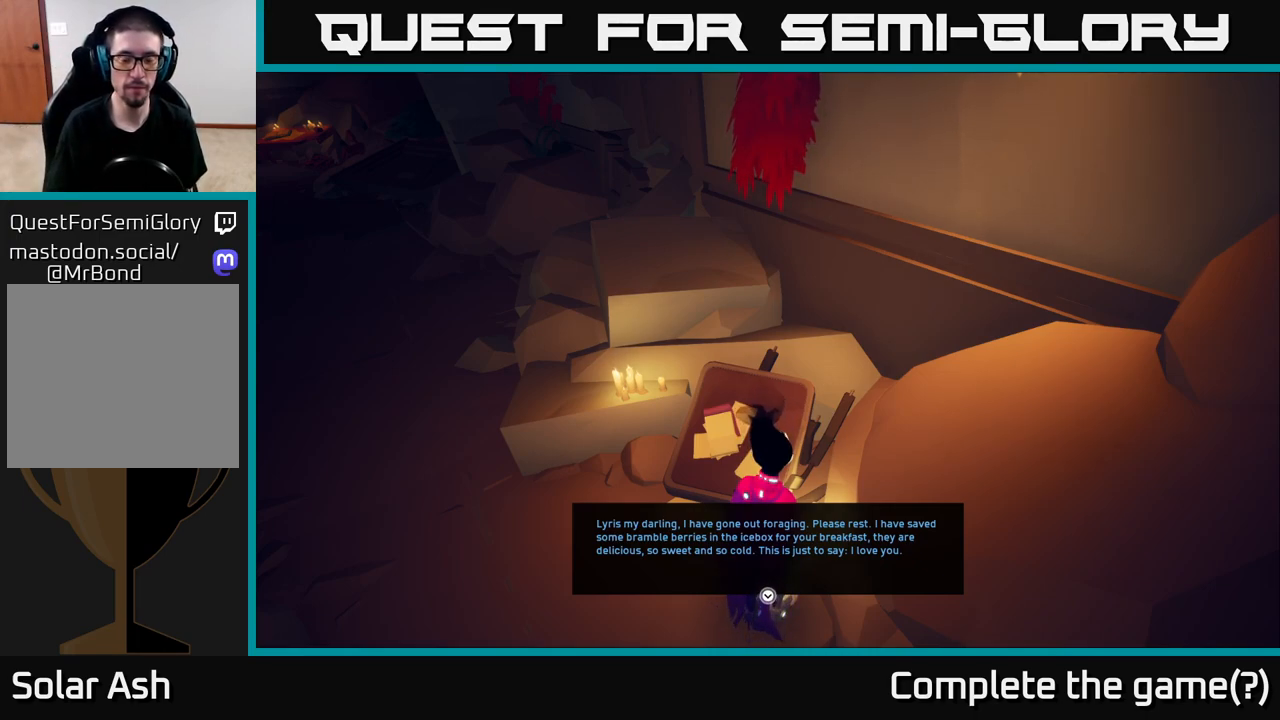
{"buttons": [], "left_stick": "center", "right_stick": "center", "events": [[83, "right_stick", "left"], [383, "right_stick", "center"]]}
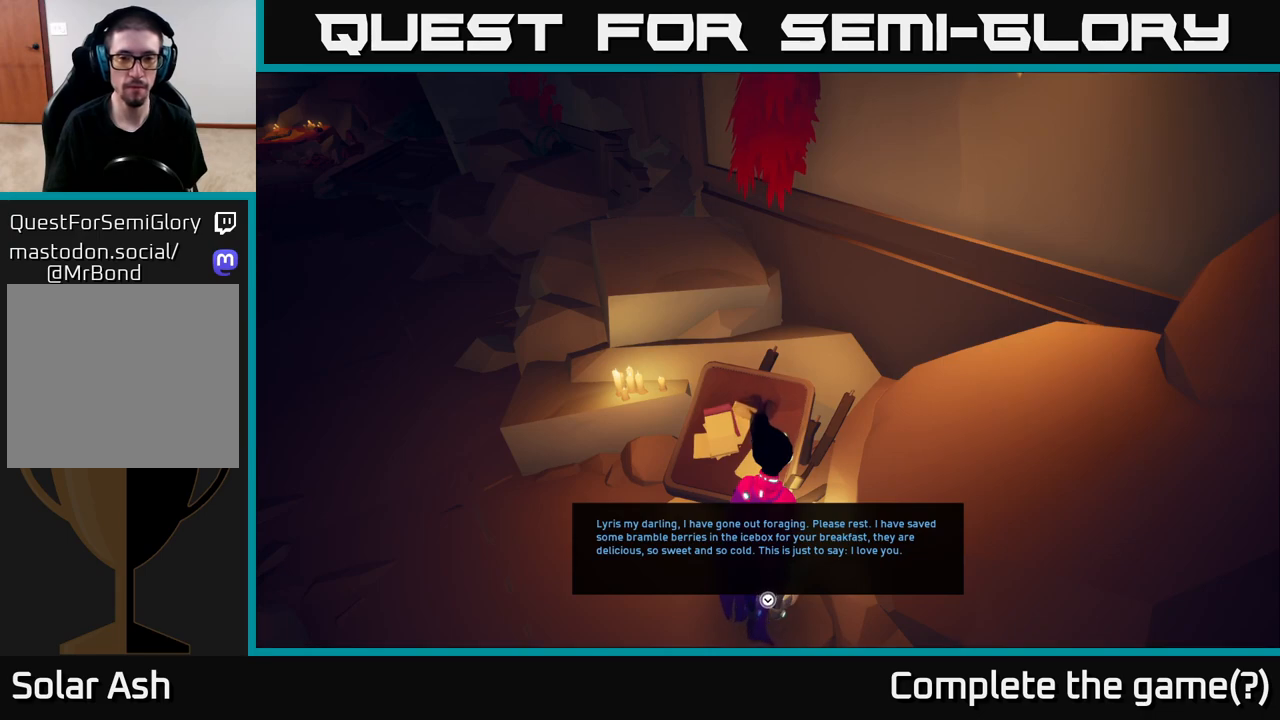
{"buttons": [], "left_stick": "center", "right_stick": "up-left", "events": [[283, "right_stick", "left"], [367, "right_stick", "up-left"]]}
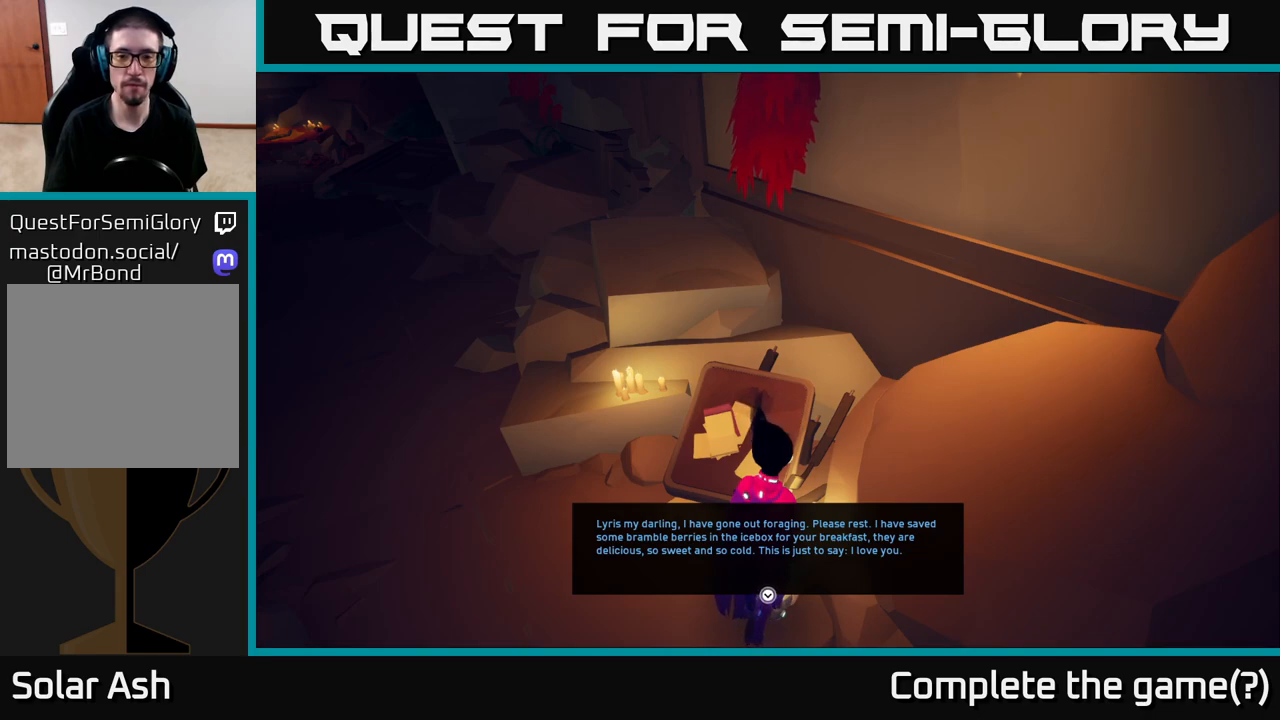
{"buttons": [], "left_stick": "center", "right_stick": "center", "events": [[233, "right_stick", "right"], [333, "right_stick", "down-right"], [433, "right_stick", "center"]]}
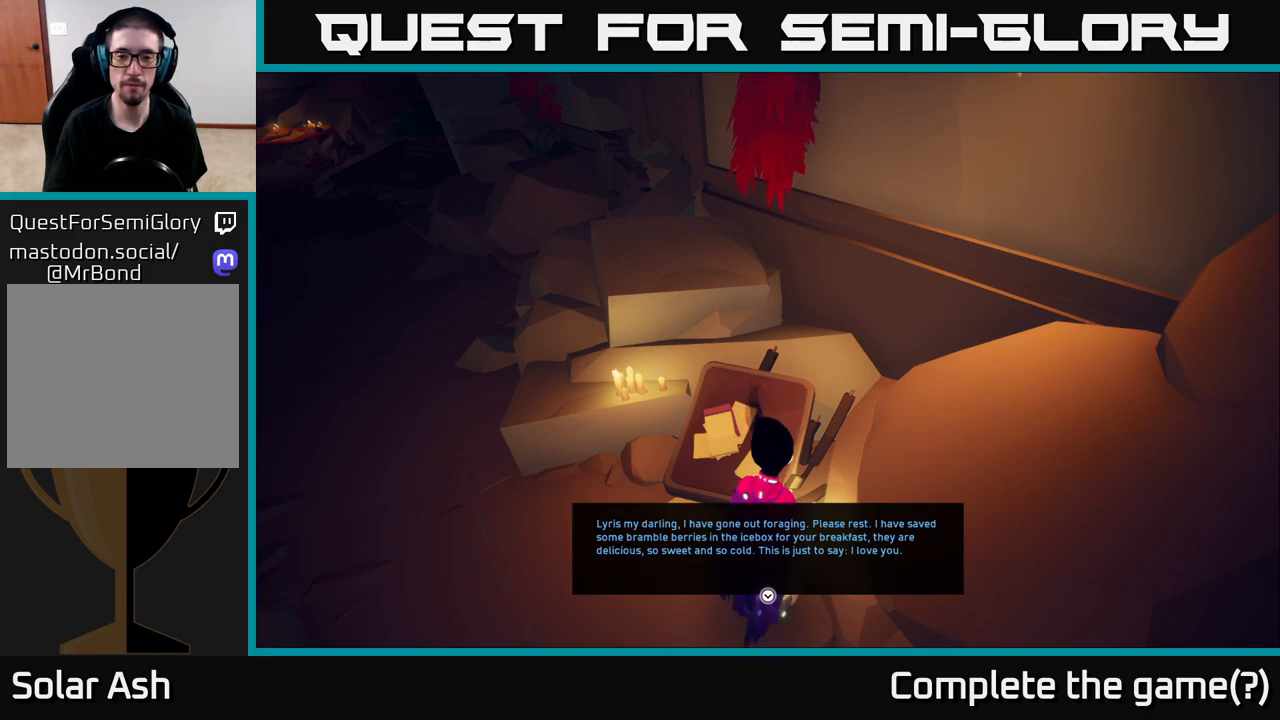
{"buttons": [], "left_stick": "center", "right_stick": "center", "events": []}
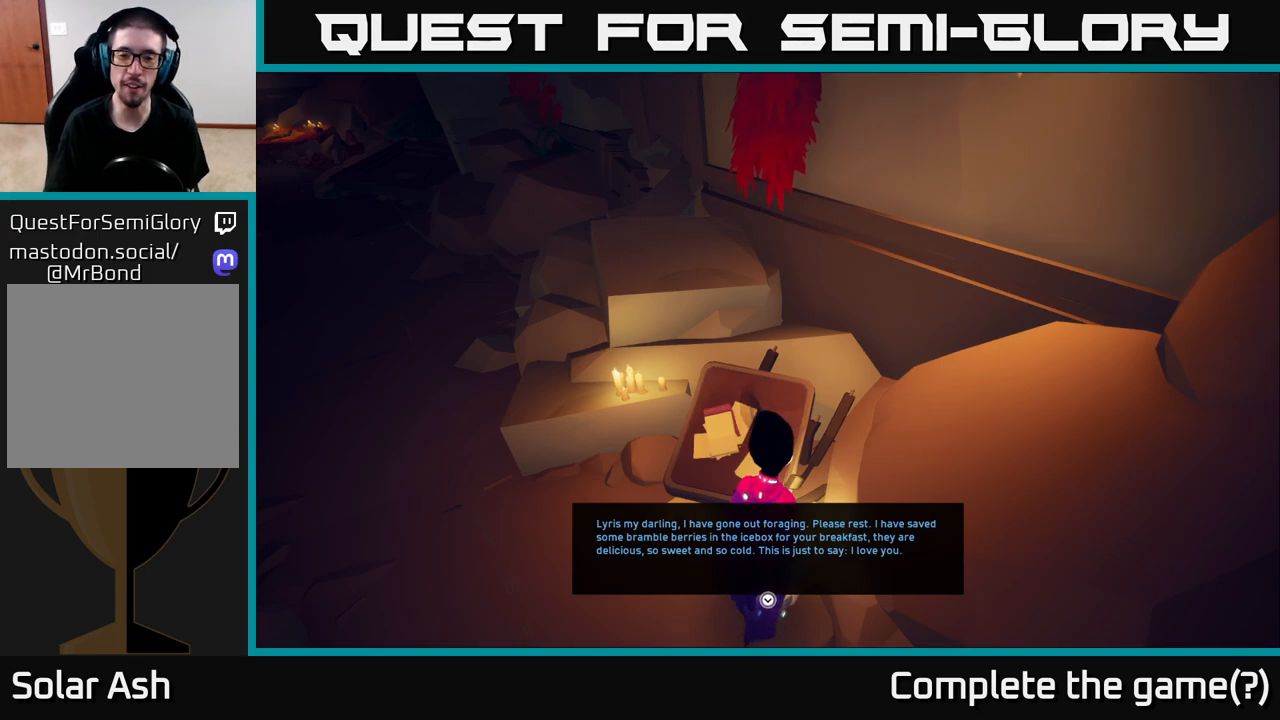
{"buttons": [], "left_stick": "center", "right_stick": "center", "events": []}
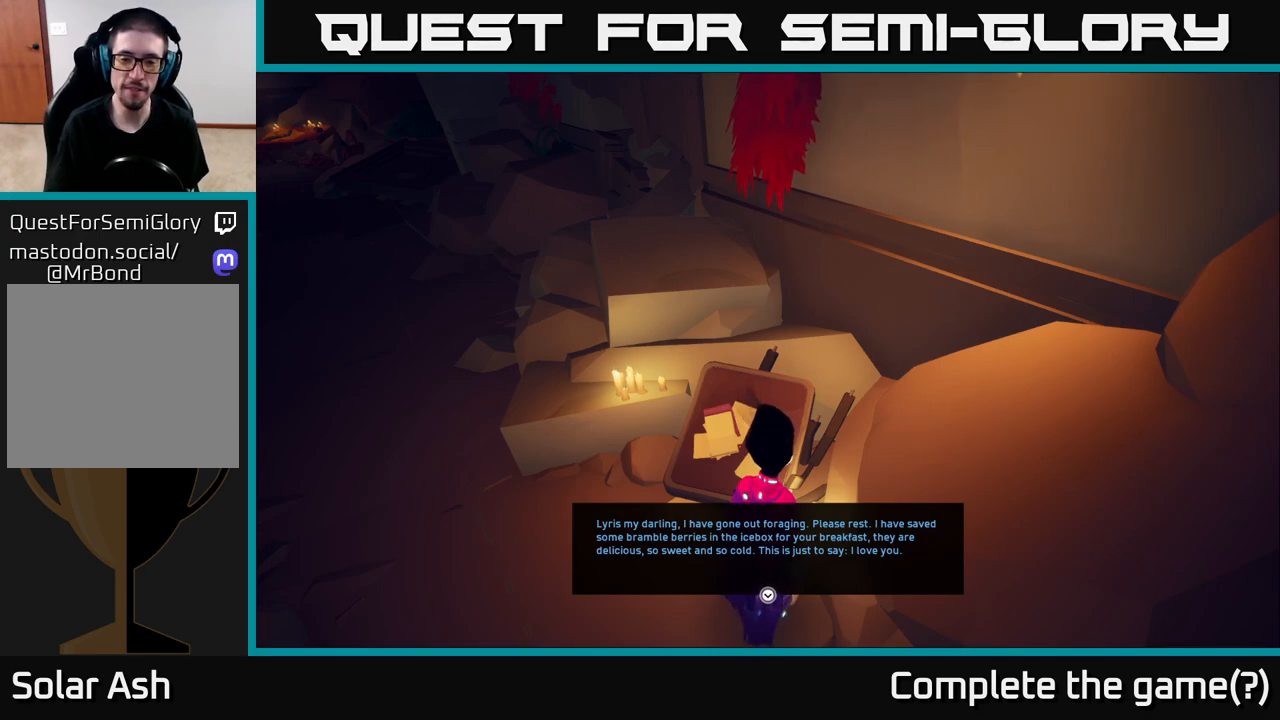
{"buttons": [], "left_stick": "center", "right_stick": "center", "events": [[233, "A", "down"], [367, "A", "up"]]}
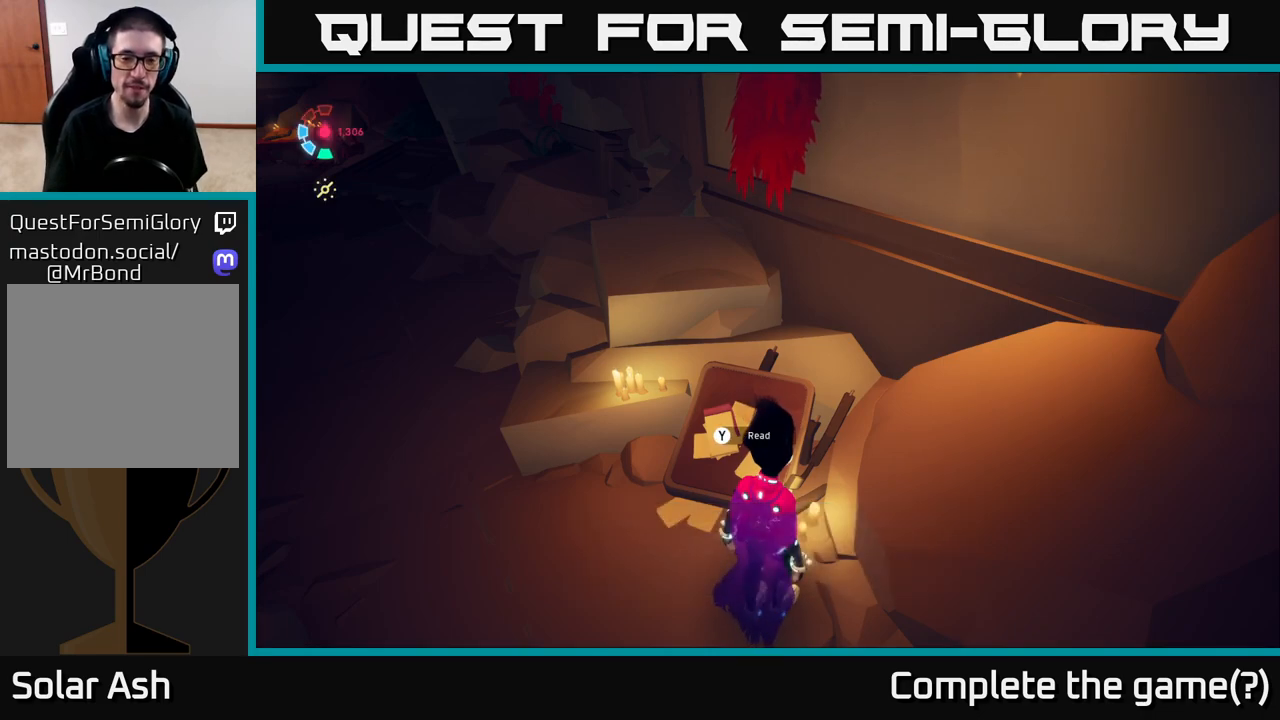
{"buttons": [], "left_stick": "center", "right_stick": "up-left", "events": [[167, "right_stick", "left"], [367, "right_stick", "up-left"]]}
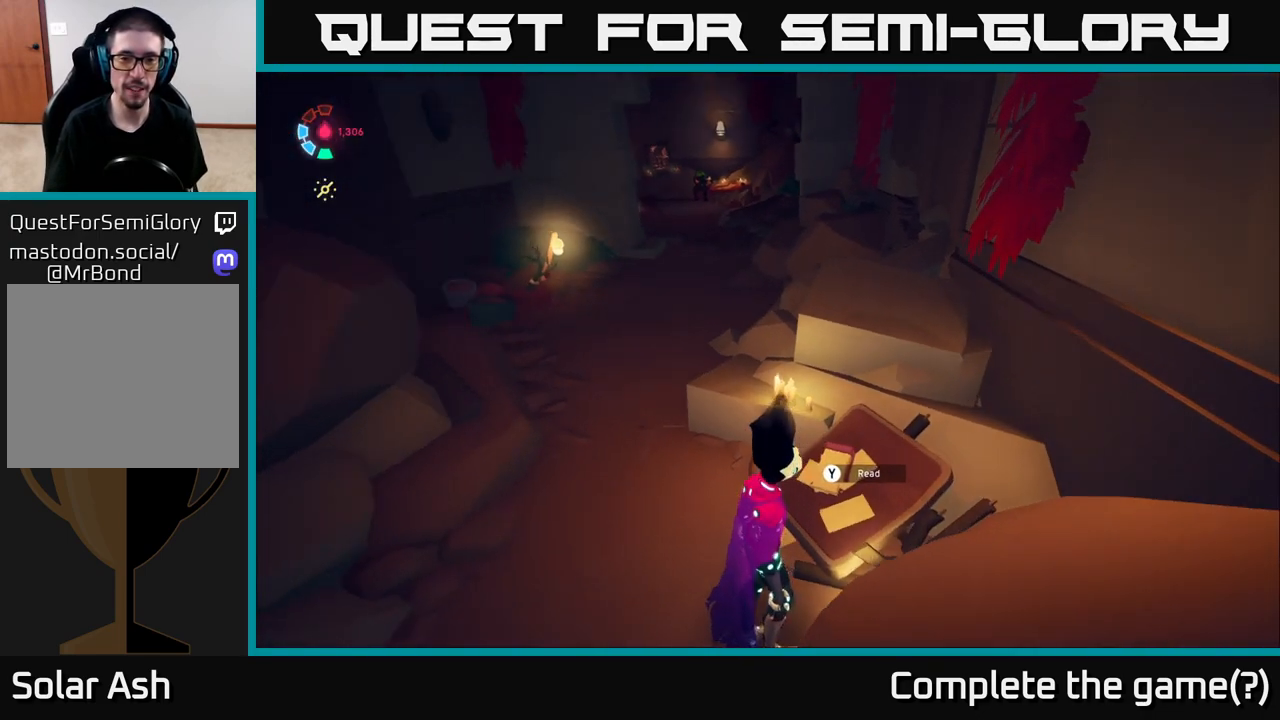
{"buttons": [], "left_stick": "up", "right_stick": "center", "events": [[17, "left_stick", "left"], [83, "left_stick", "up-left"], [233, "left_stick", "up"], [233, "right_stick", "center"]]}
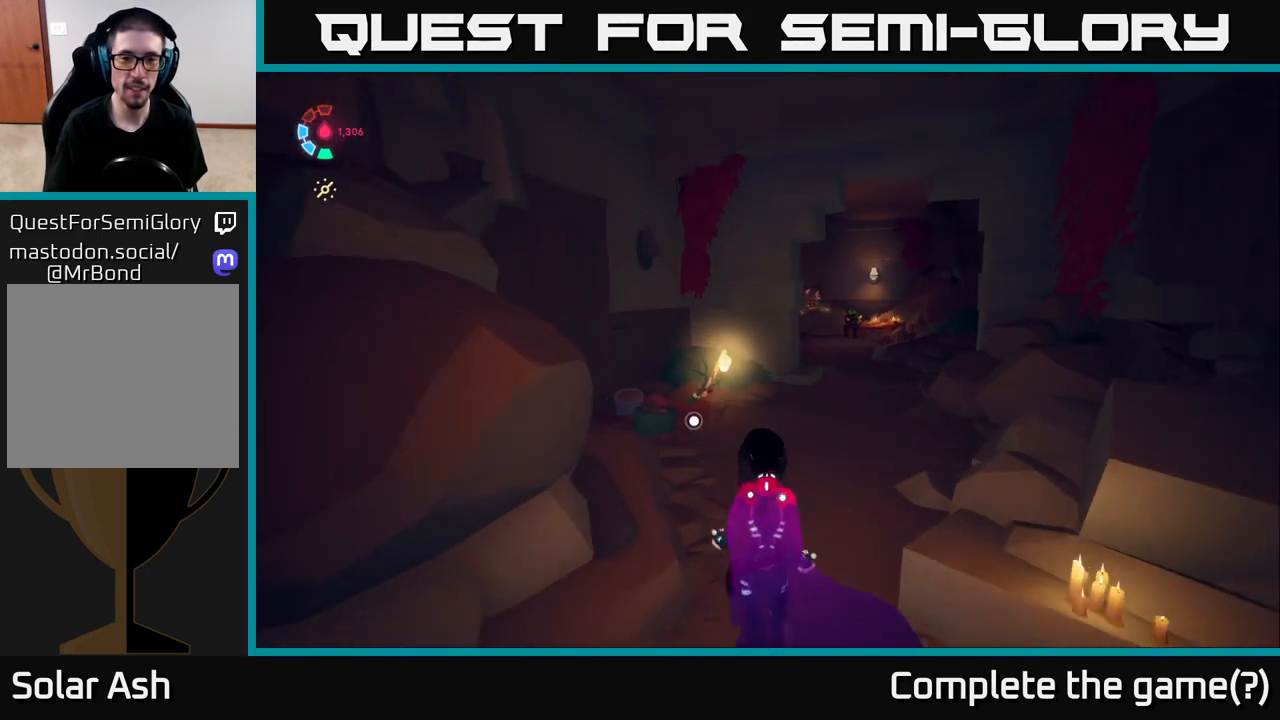
{"buttons": [], "left_stick": "up", "right_stick": "center", "events": [[233, "right_stick", "down-left"], [417, "right_stick", "center"]]}
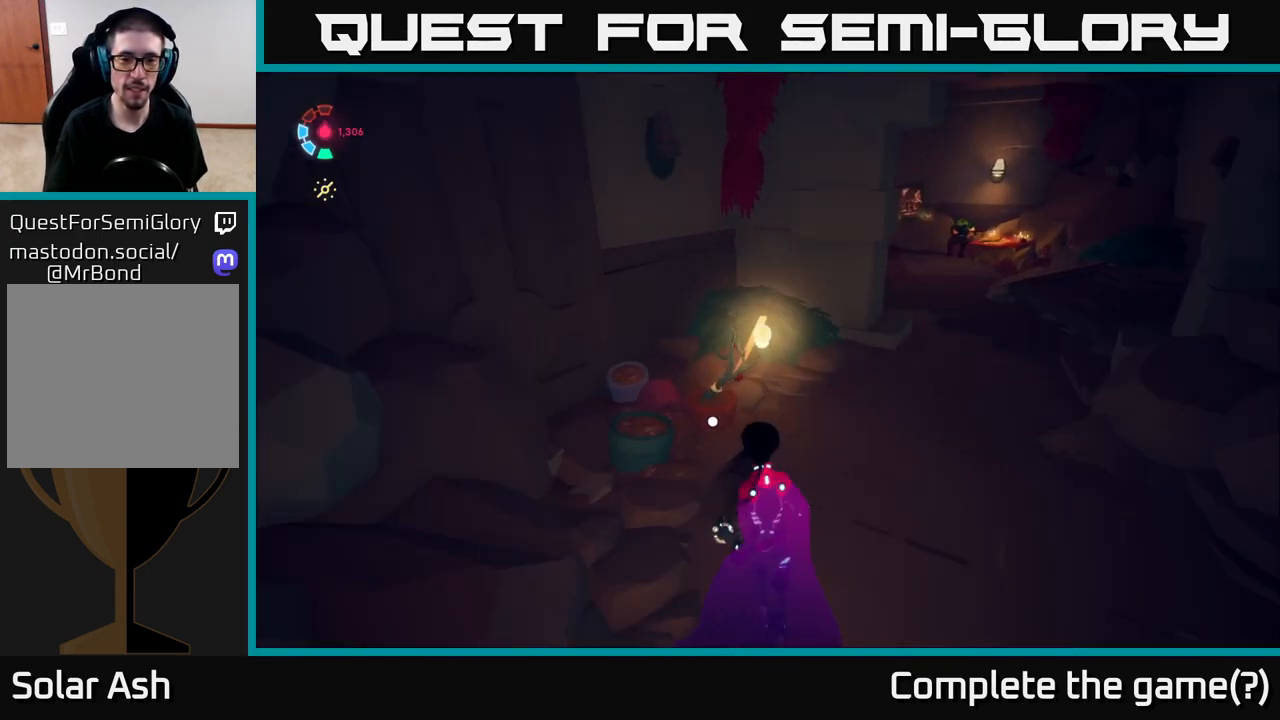
{"buttons": [], "left_stick": "up", "right_stick": "down-left", "events": [[17, "left_stick", "center"], [133, "Y", "down"], [267, "Y", "up"], [400, "left_stick", "up"], [450, "right_stick", "down-left"]]}
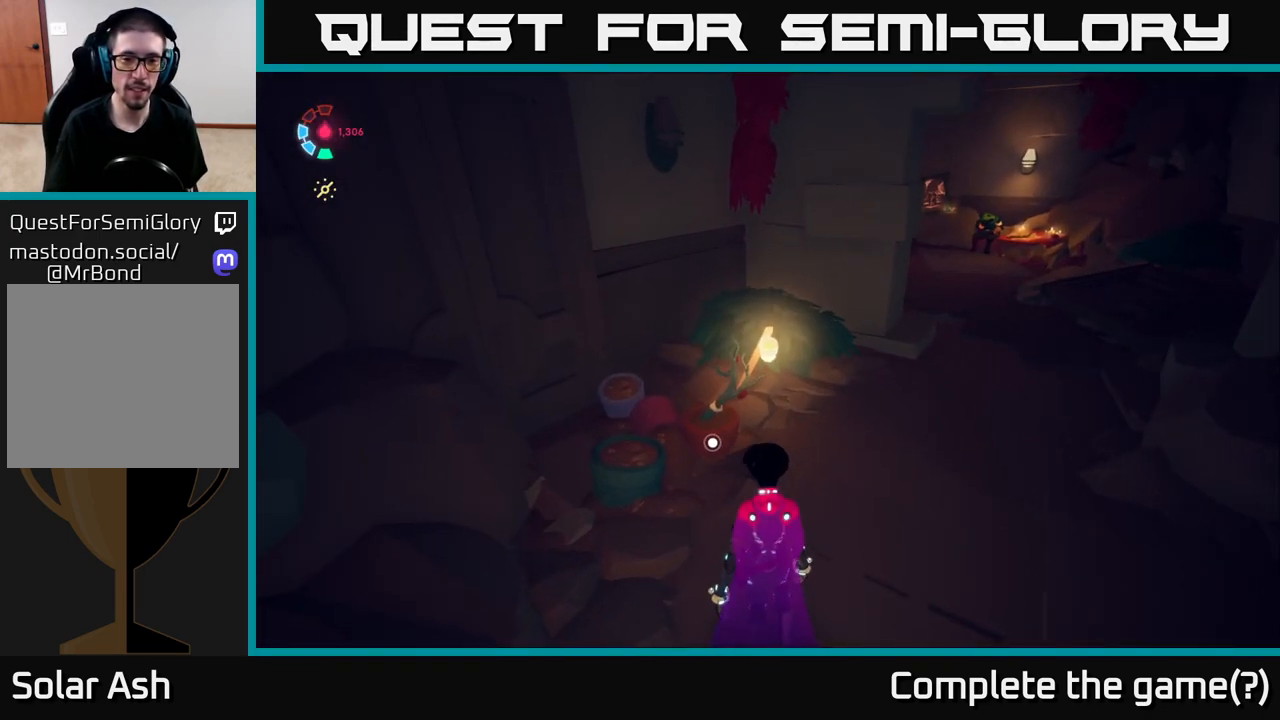
{"buttons": [], "left_stick": "center", "right_stick": "center", "events": [[167, "right_stick", "center"], [200, "left_stick", "center"], [367, "Y", "down"], [500, "Y", "up"]]}
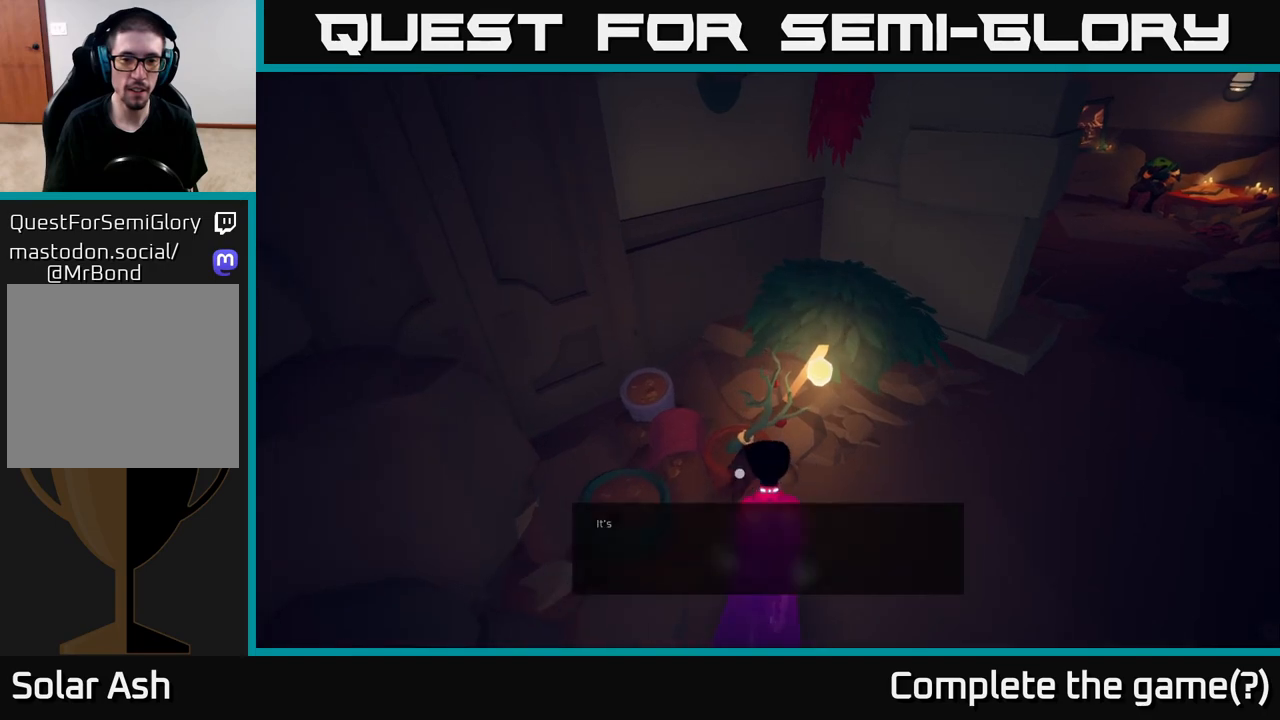
{"buttons": [], "left_stick": "center", "right_stick": "left", "events": [[350, "right_stick", "left"]]}
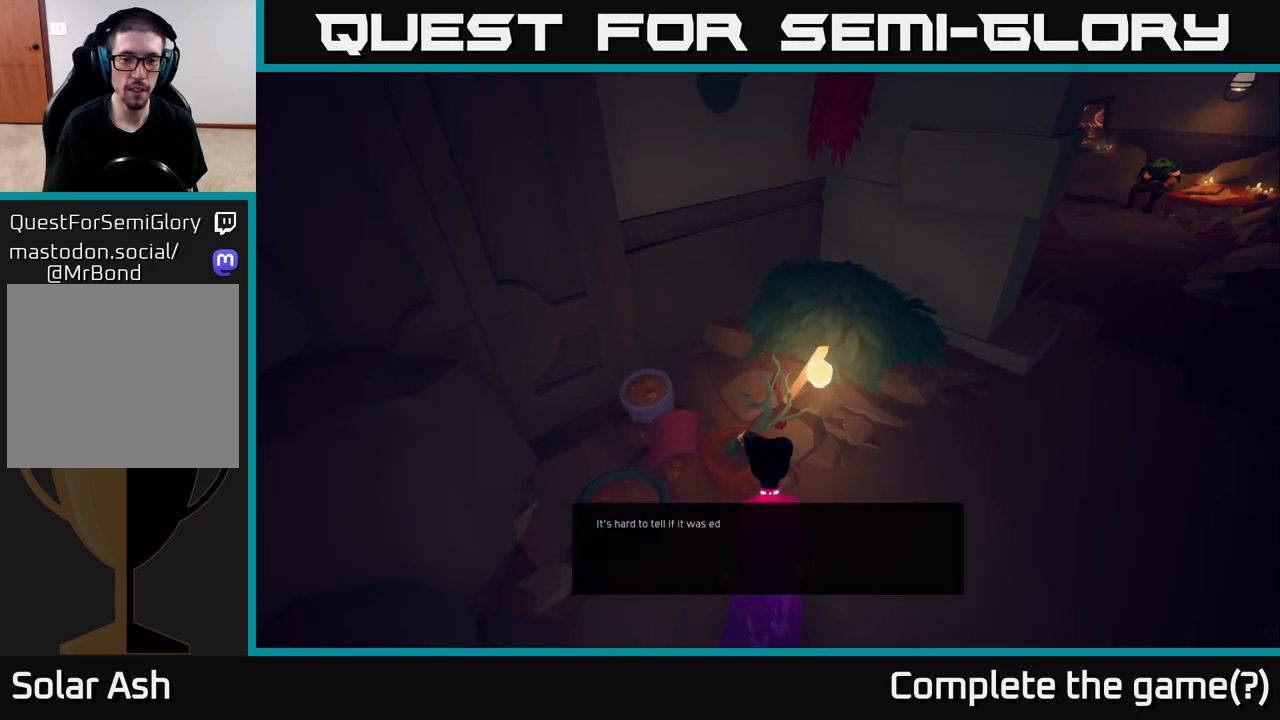
{"buttons": [], "left_stick": "center", "right_stick": "center", "events": [[17, "right_stick", "up-left"], [283, "right_stick", "center"]]}
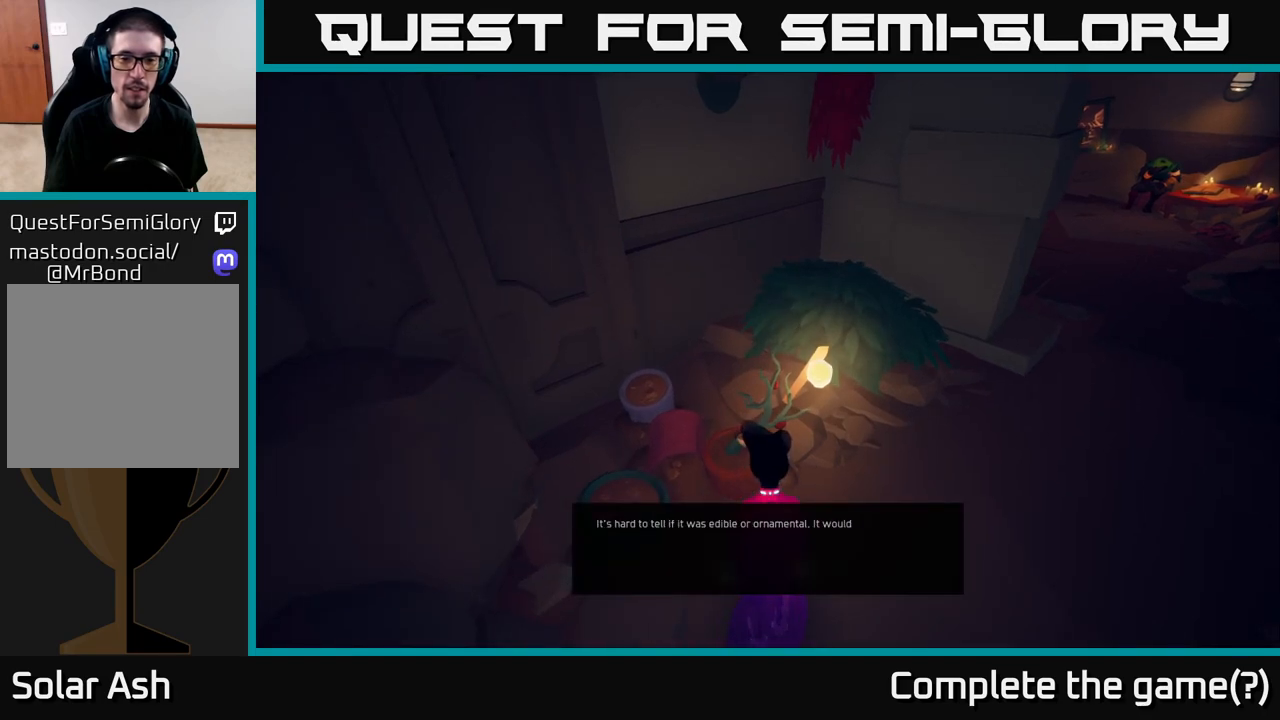
{"buttons": [], "left_stick": "center", "right_stick": "center", "events": []}
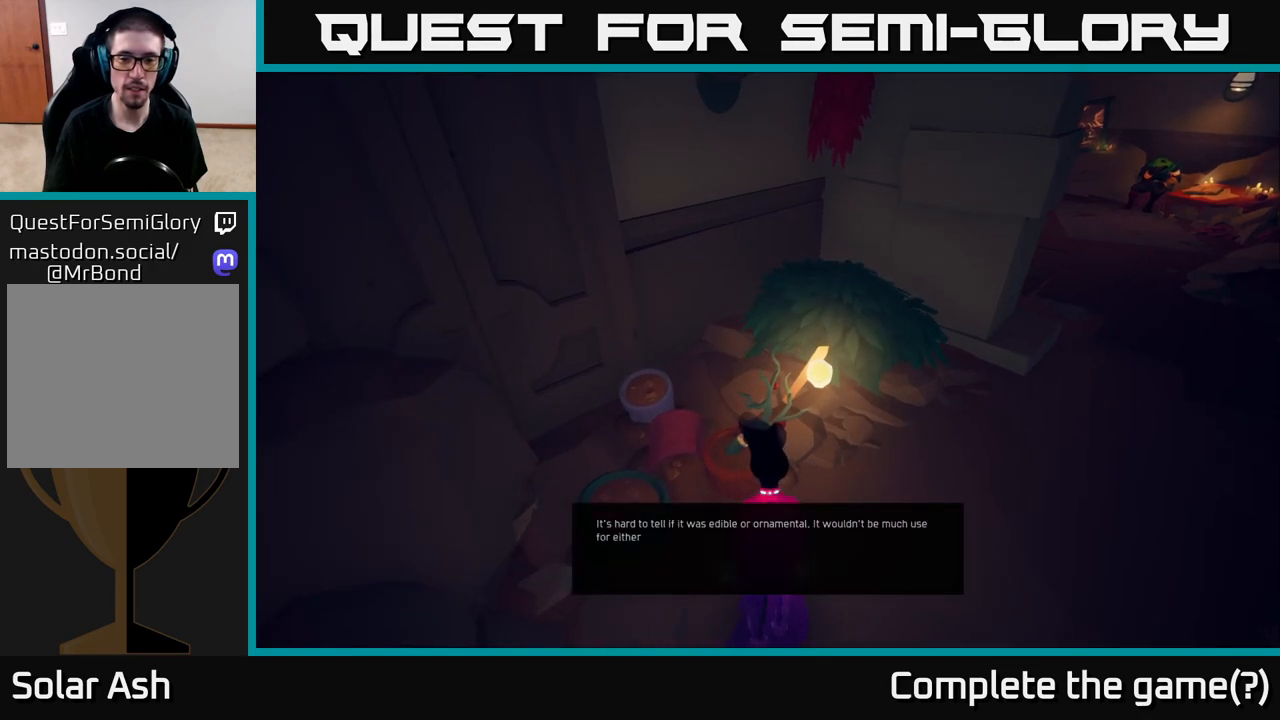
{"buttons": [], "left_stick": "center", "right_stick": "center", "events": []}
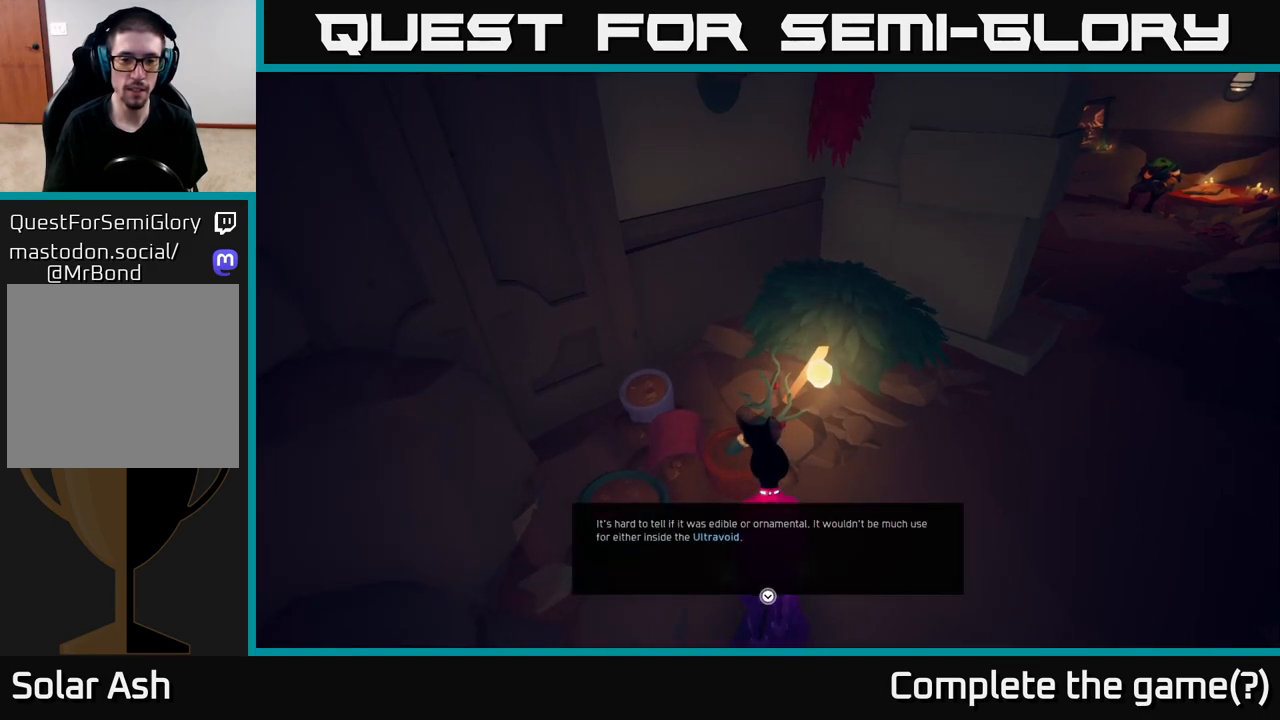
{"buttons": ["A"], "left_stick": "center", "right_stick": "center", "events": [[450, "A", "down"]]}
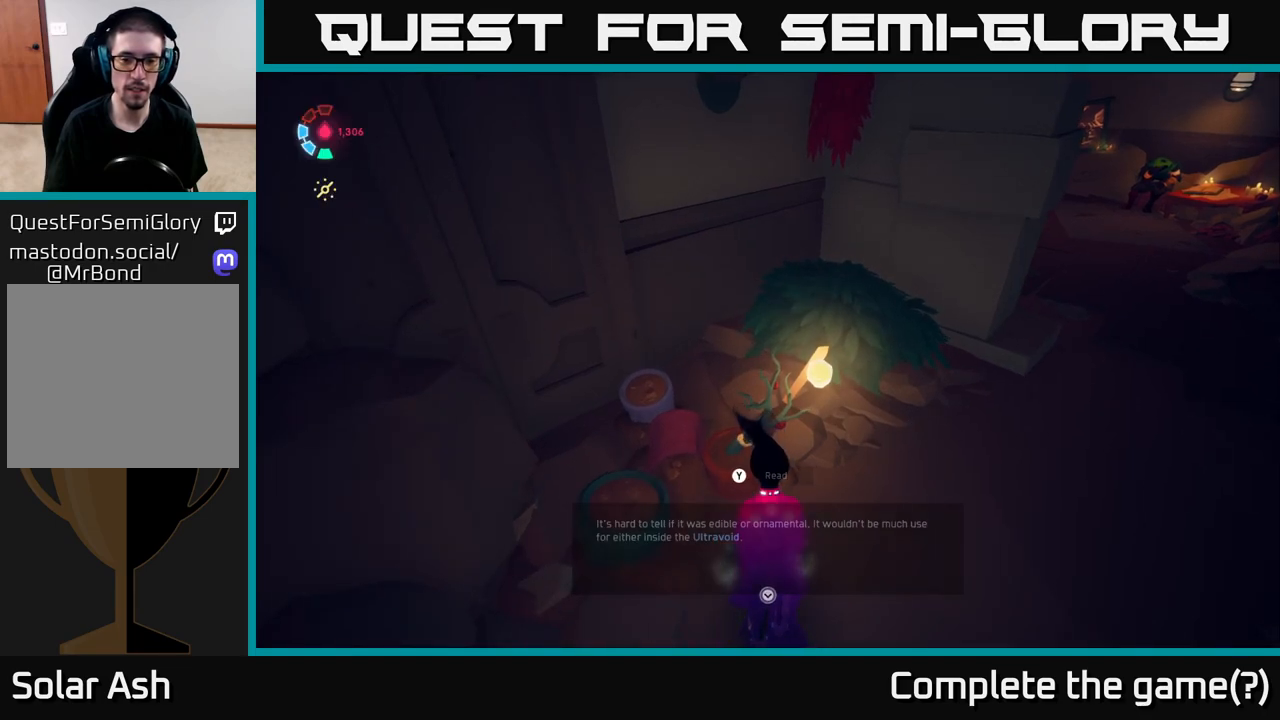
{"buttons": [], "left_stick": "center", "right_stick": "up-right", "events": [[50, "A", "up"], [283, "right_stick", "up-right"]]}
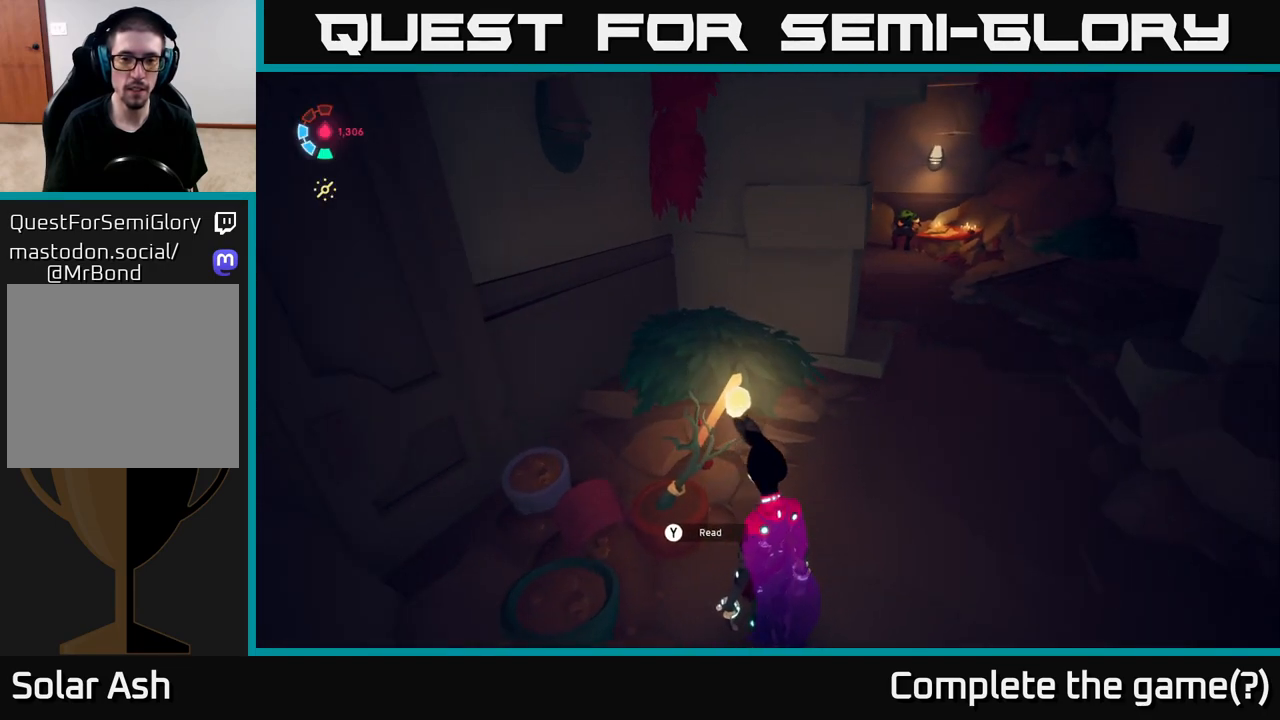
{"buttons": [], "left_stick": "up", "right_stick": "center", "events": [[50, "right_stick", "right"], [100, "left_stick", "right"], [217, "left_stick", "up-right"], [367, "left_stick", "up"], [383, "right_stick", "center"]]}
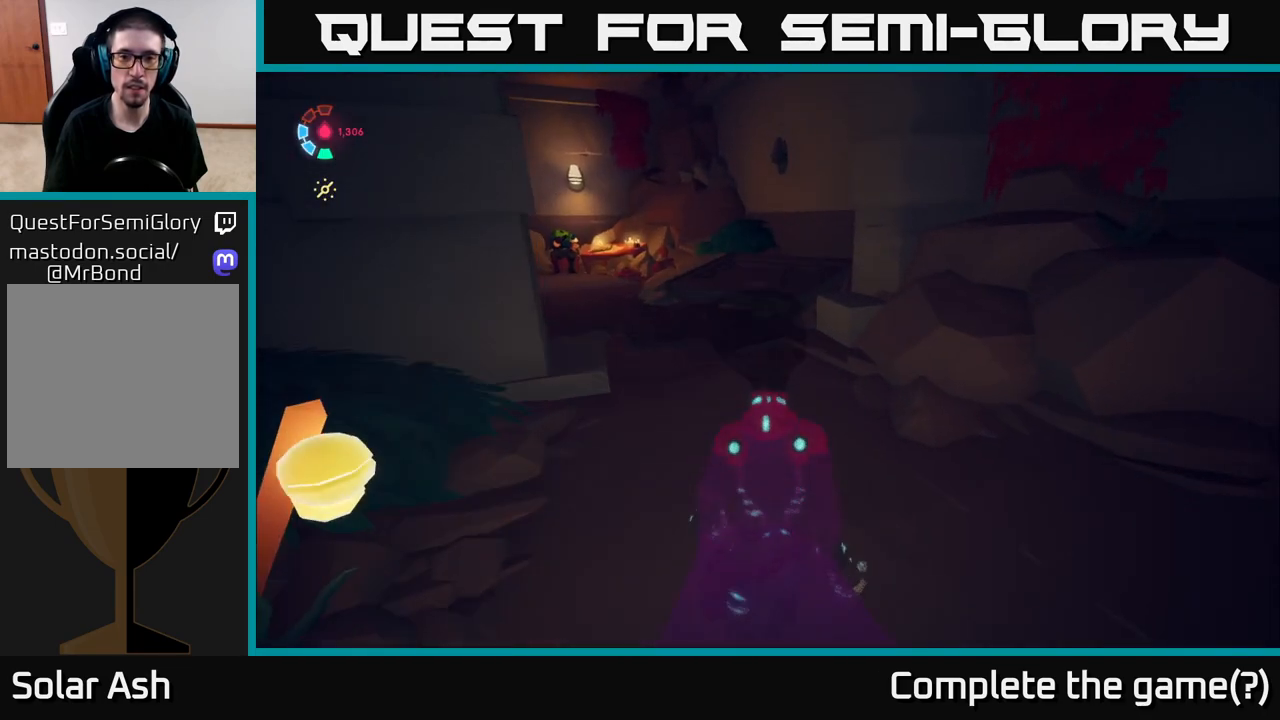
{"buttons": [], "left_stick": "up", "right_stick": "down-left", "events": [[217, "right_stick", "down-left"]]}
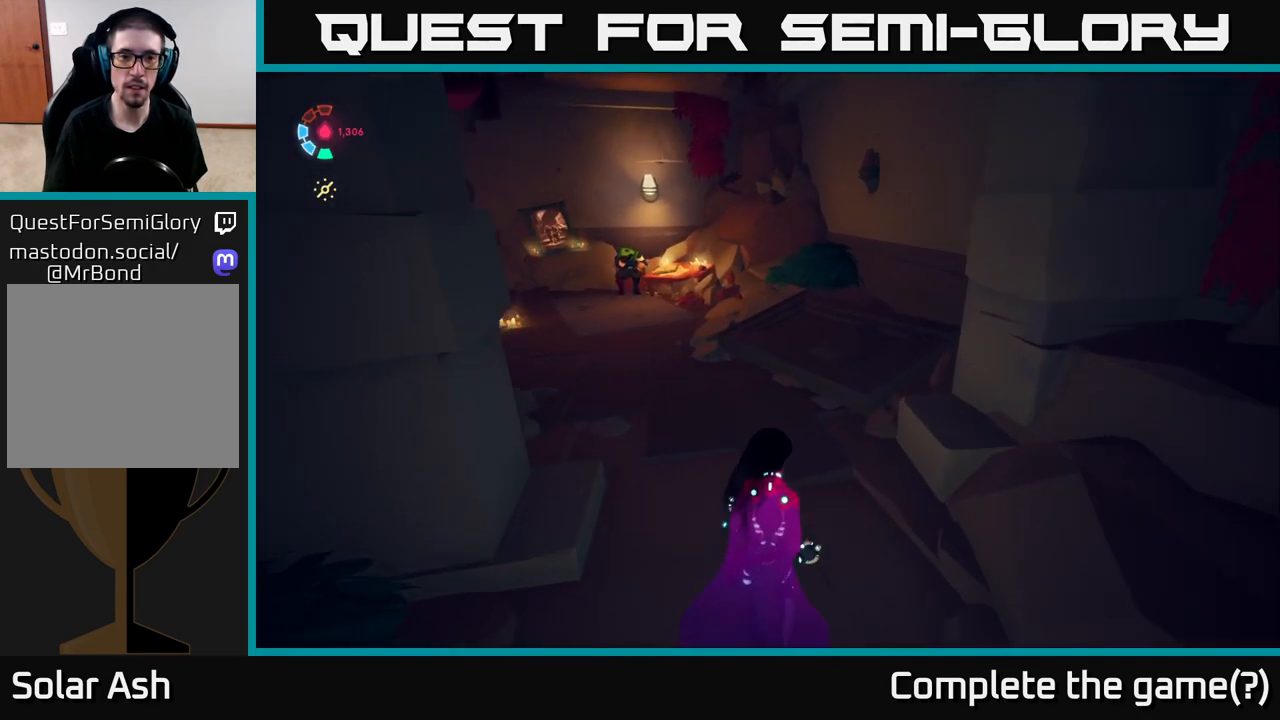
{"buttons": [], "left_stick": "up", "right_stick": "center", "events": [[33, "right_stick", "left"], [283, "right_stick", "center"]]}
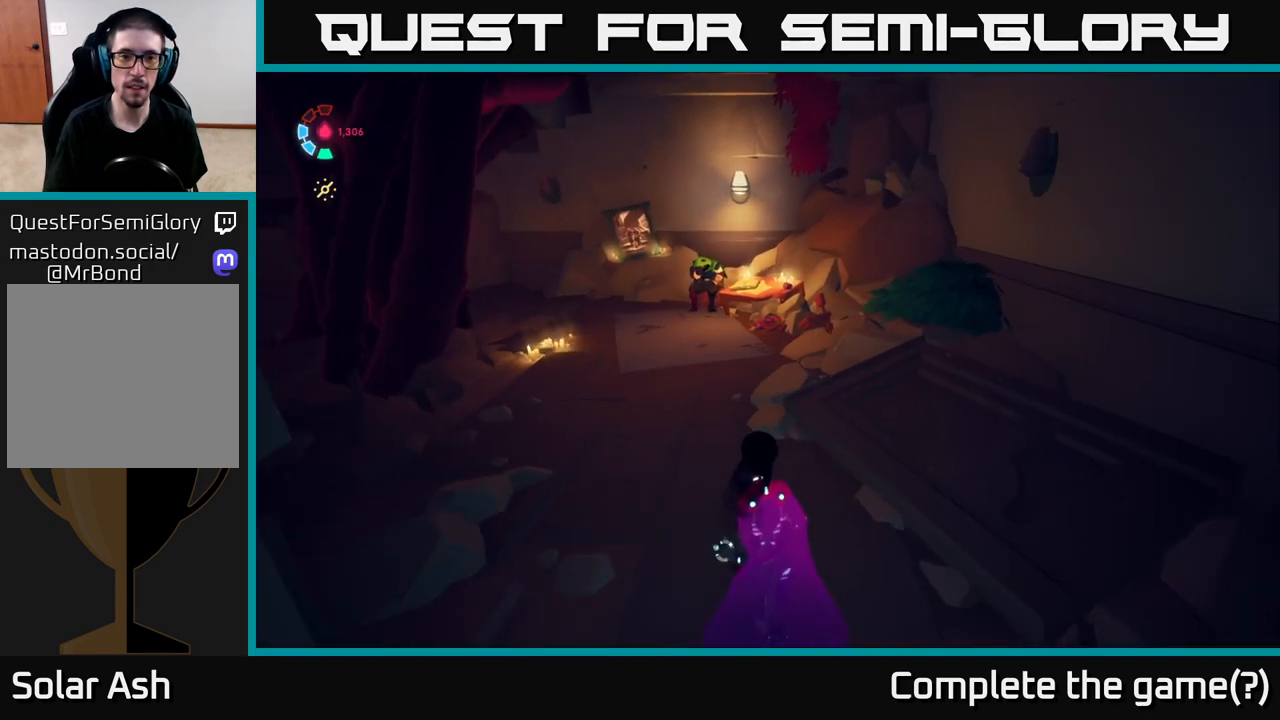
{"buttons": [], "left_stick": "up", "right_stick": "center", "events": []}
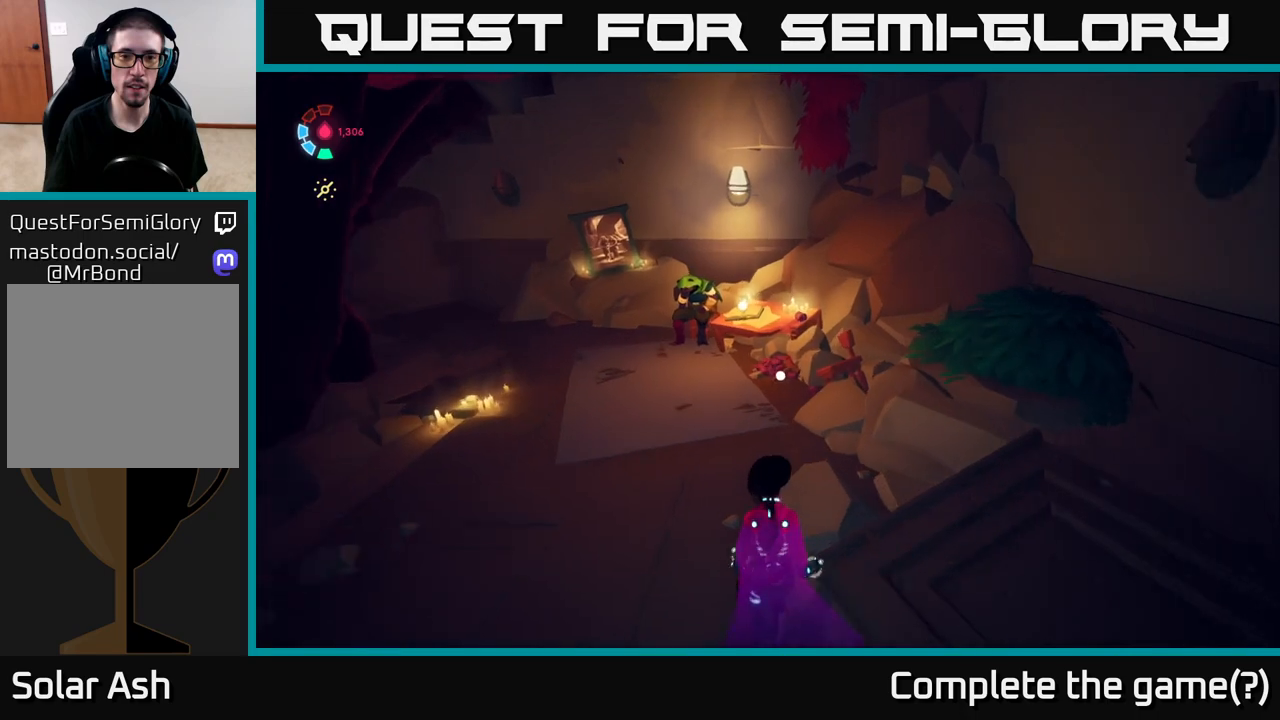
{"buttons": [], "left_stick": "center", "right_stick": "center", "events": [[200, "right_stick", "down"], [417, "right_stick", "center"], [483, "left_stick", "center"]]}
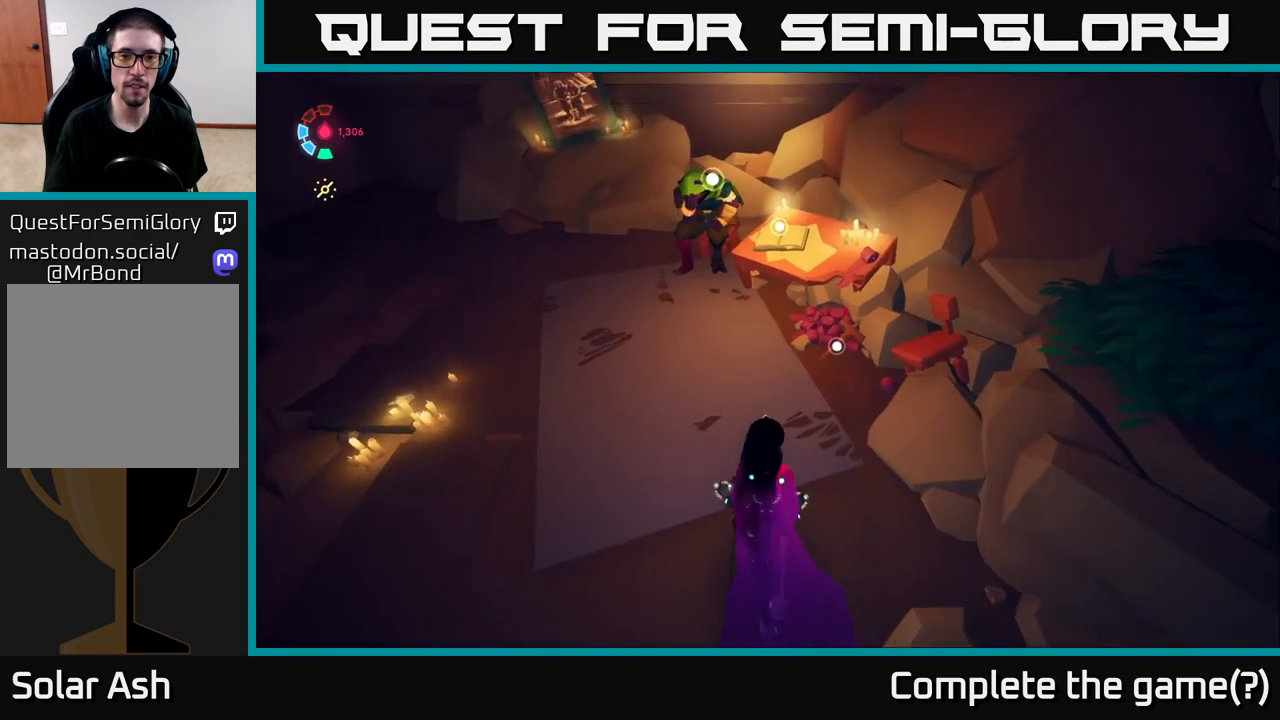
{"buttons": [], "left_stick": "up-right", "right_stick": "center", "events": [[417, "left_stick", "up-right"]]}
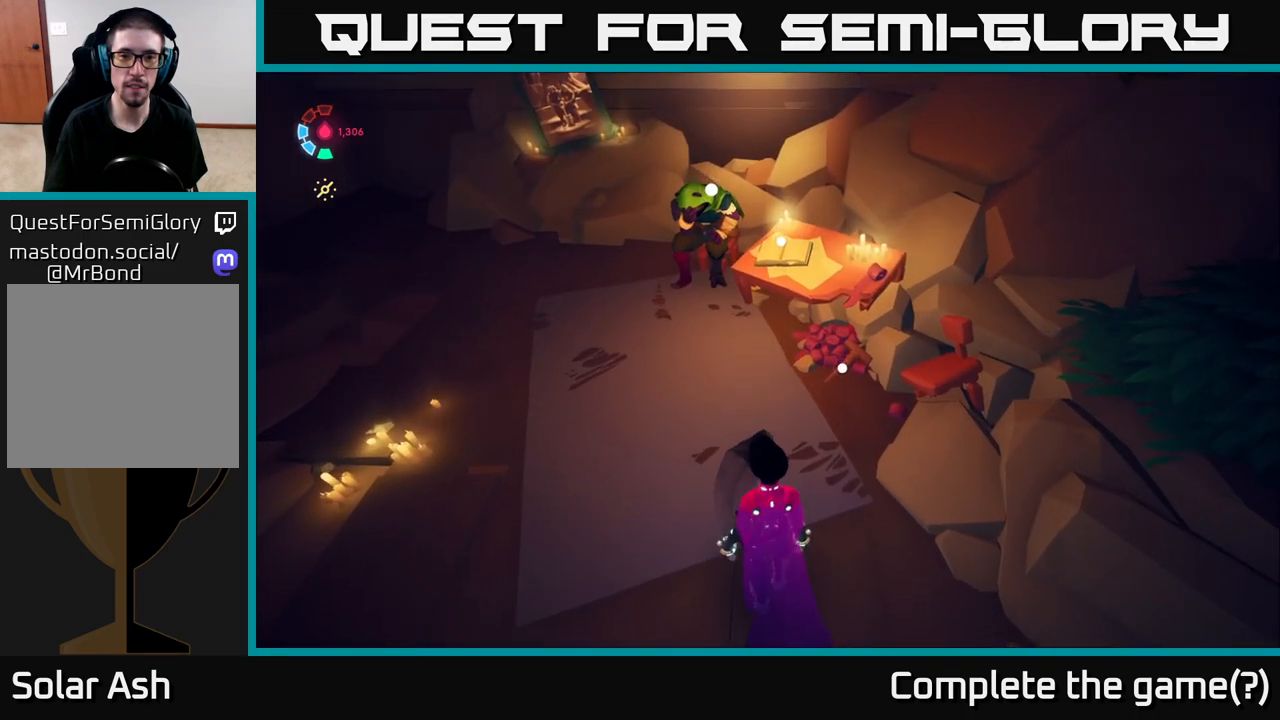
{"buttons": [], "left_stick": "center", "right_stick": "center", "events": [[117, "right_stick", "down-right"], [317, "left_stick", "center"], [317, "right_stick", "center"]]}
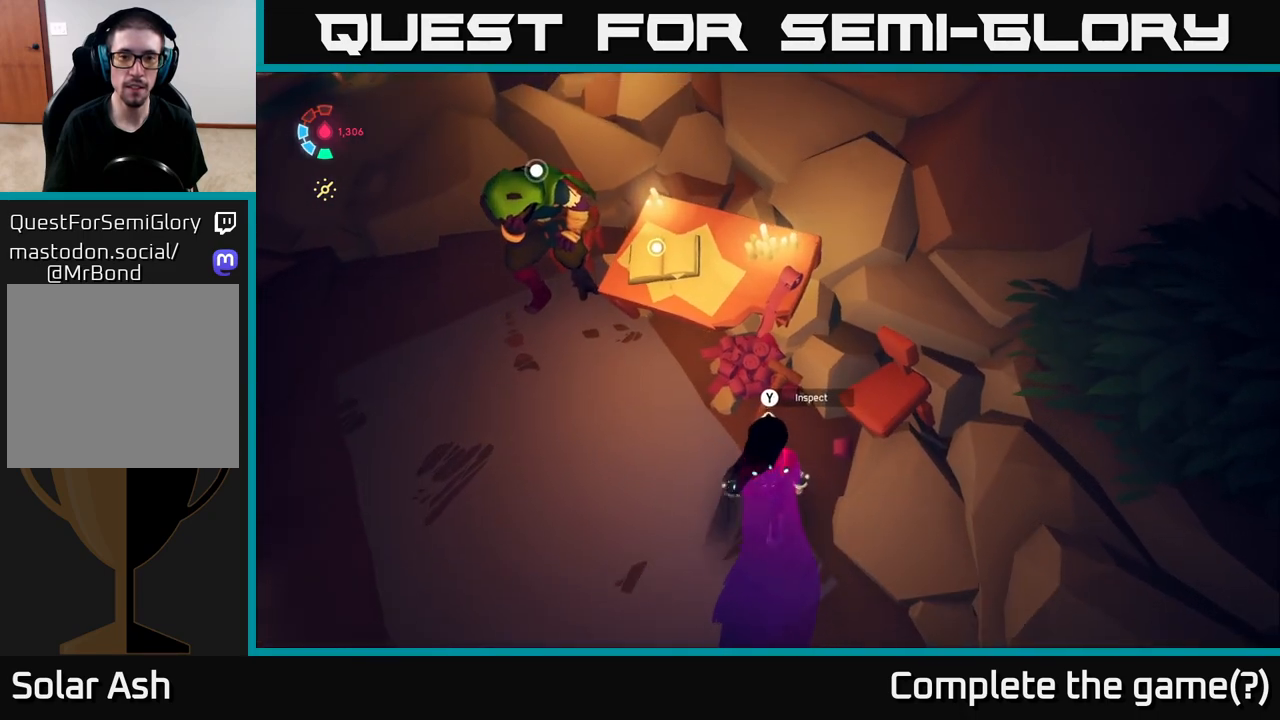
{"buttons": [], "left_stick": "center", "right_stick": "center", "events": [[67, "Y", "down"], [183, "Y", "up"]]}
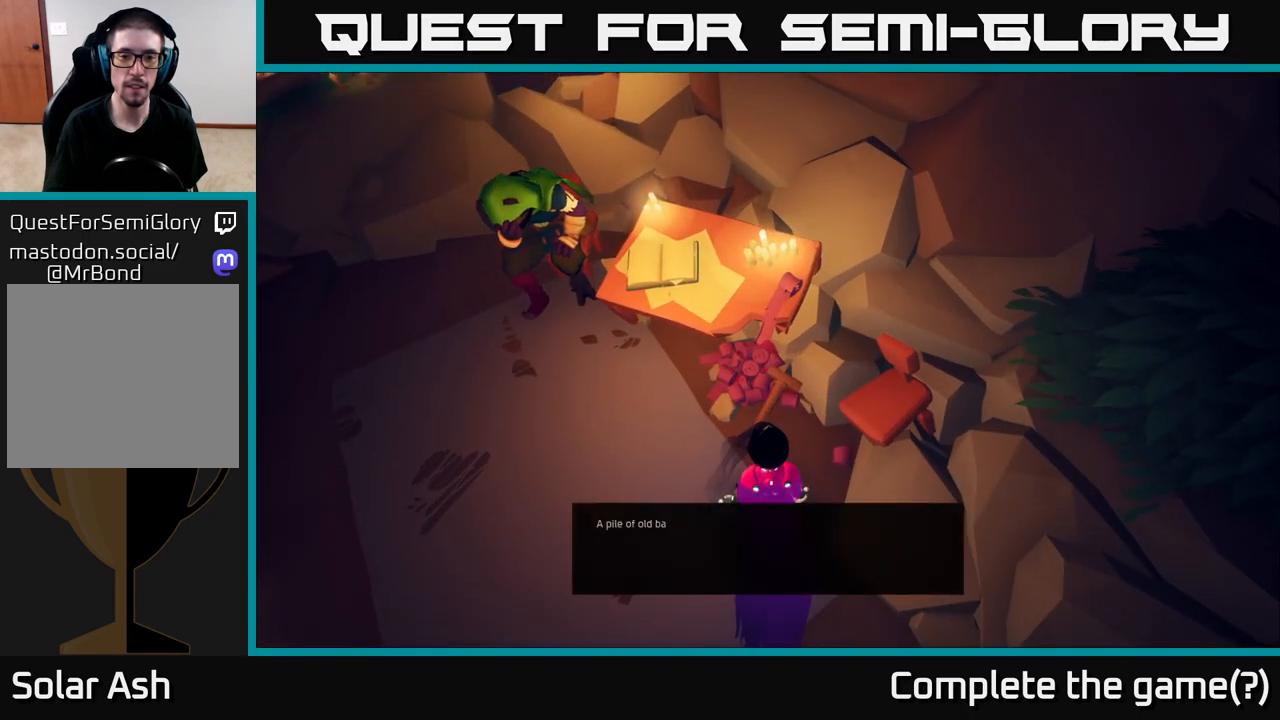
{"buttons": [], "left_stick": "center", "right_stick": "center", "events": [[67, "right_stick", "up-right"], [433, "right_stick", "center"]]}
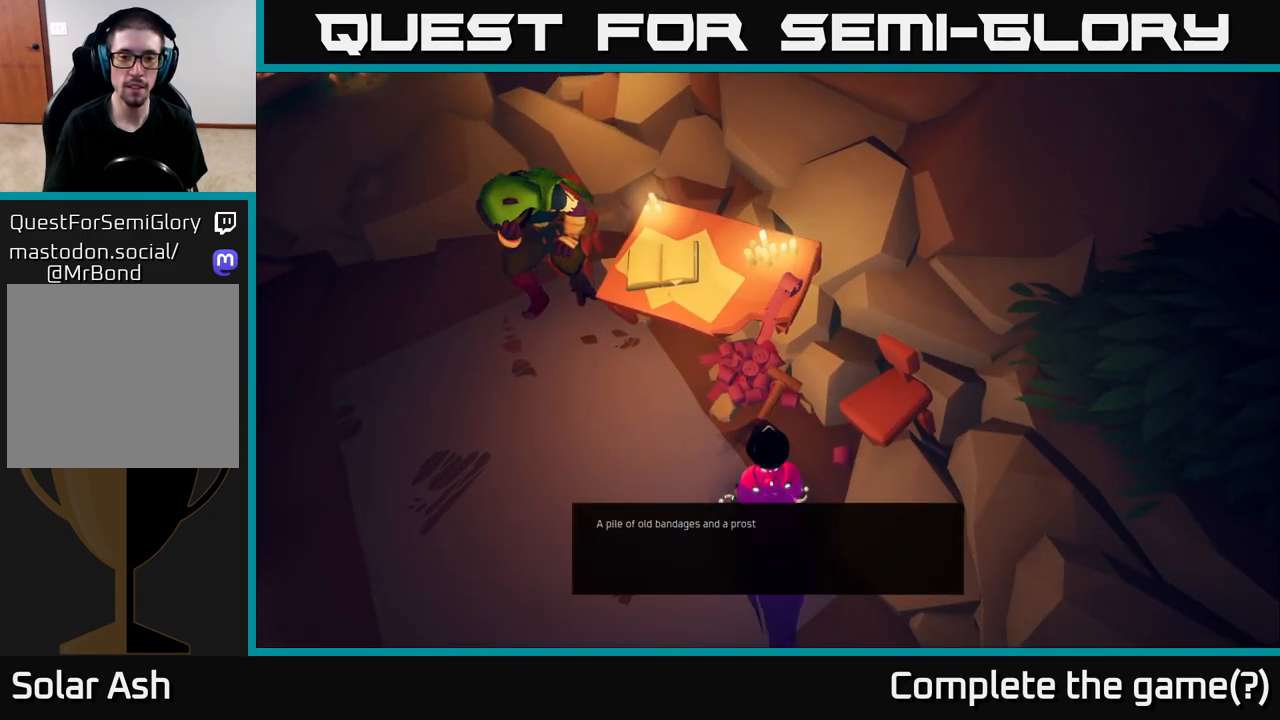
{"buttons": [], "left_stick": "center", "right_stick": "center", "events": []}
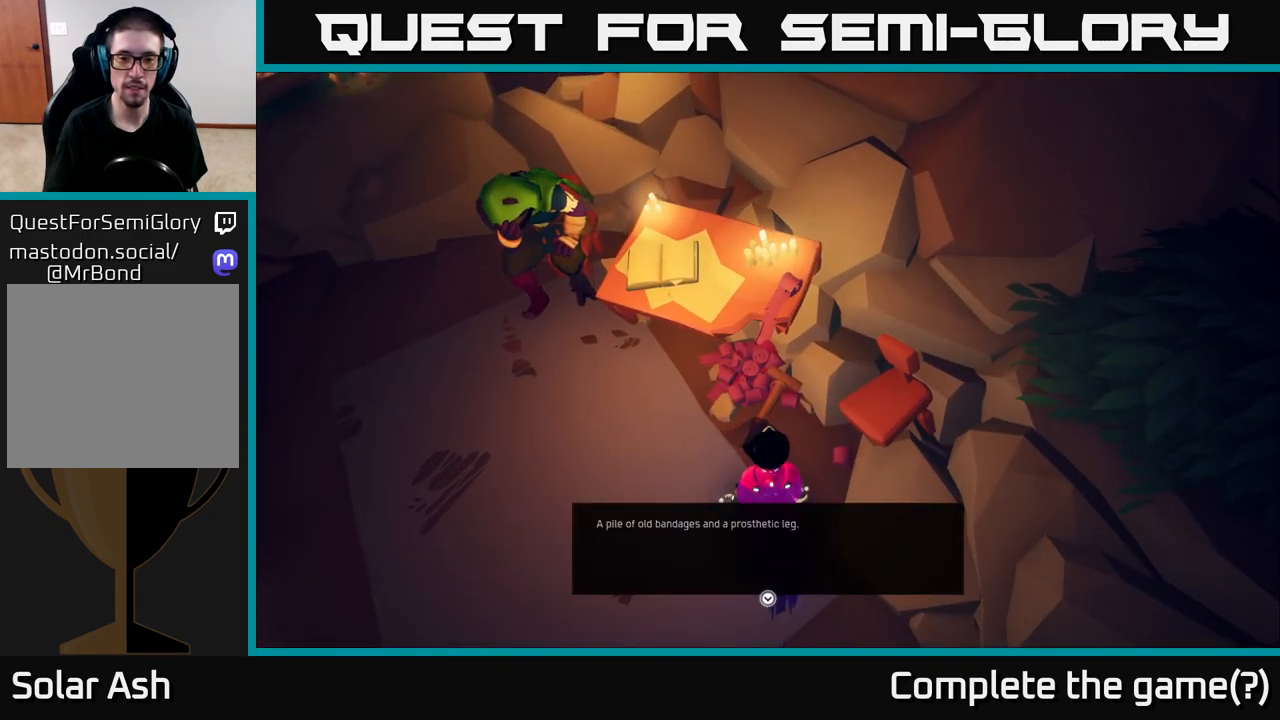
{"buttons": [], "left_stick": "center", "right_stick": "center", "events": []}
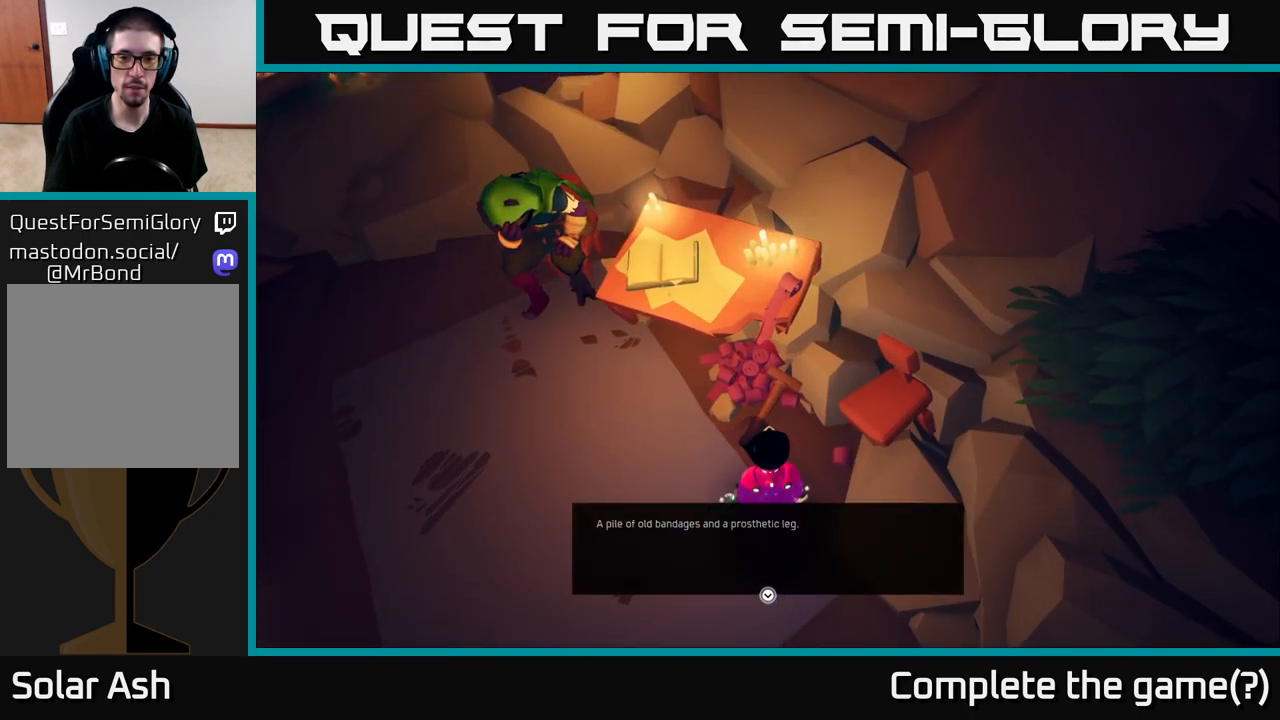
{"buttons": [], "left_stick": "center", "right_stick": "center", "events": [[333, "A", "down"], [450, "A", "up"]]}